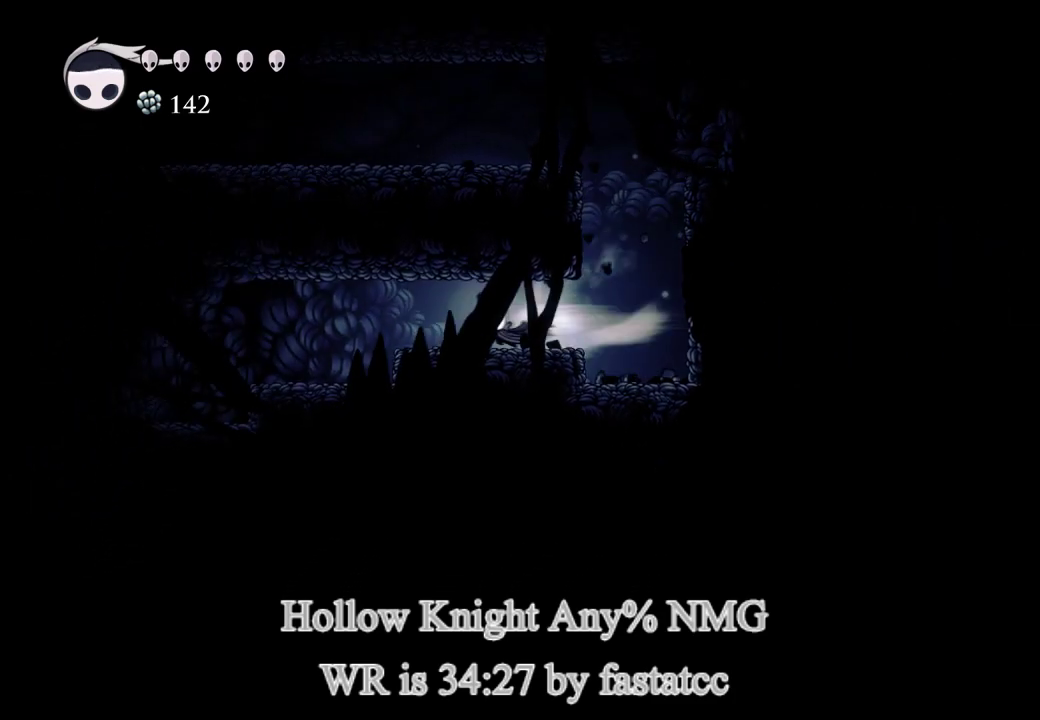
Gameplay with a controller (PlayStation layout); each line is a JSON object with the inputs held at the frame after it. "events" lists button and stick changes between this image and that frame as [ms after this image, input, new state], when the widget could be followed in between. Not read: L3 R3.
{"buttons": [], "left_stick": "left", "right_stick": "center", "events": [[267, "TRIANGLE", "up"]]}
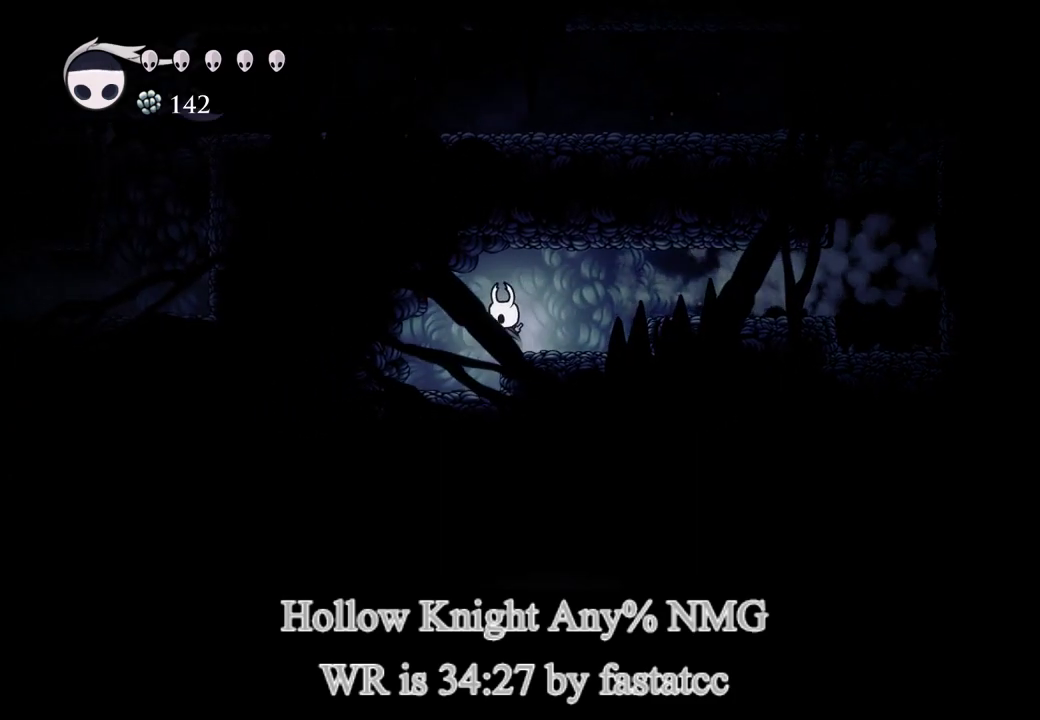
{"buttons": [], "left_stick": "center", "right_stick": "center", "events": [[167, "left_stick", "center"]]}
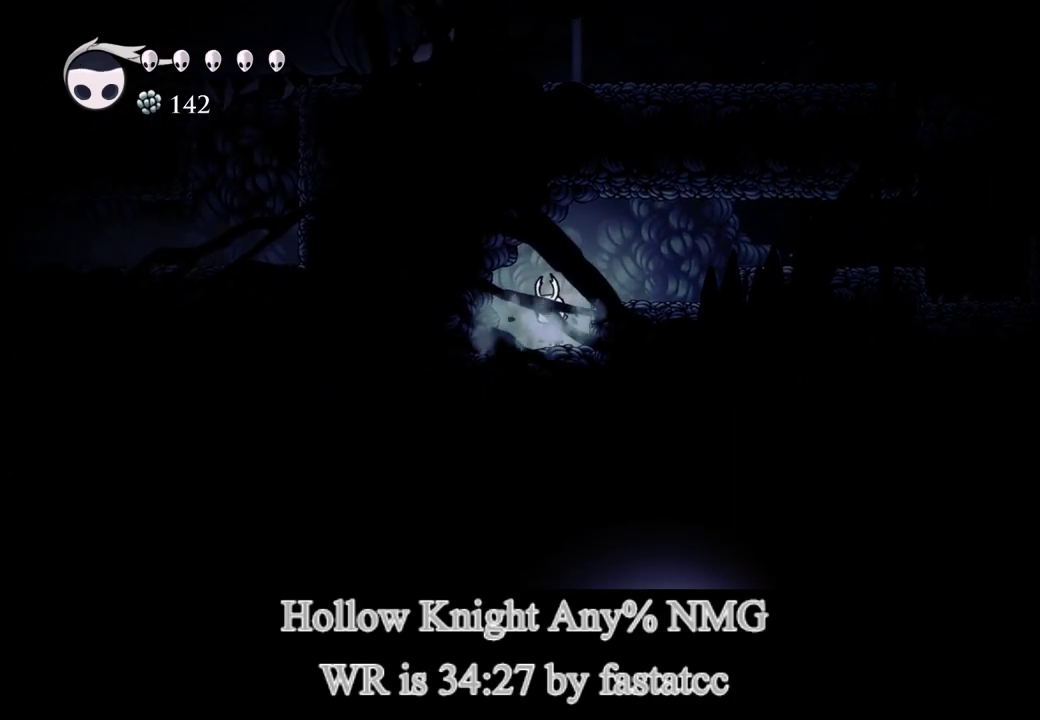
{"buttons": [], "left_stick": "center", "right_stick": "center", "events": []}
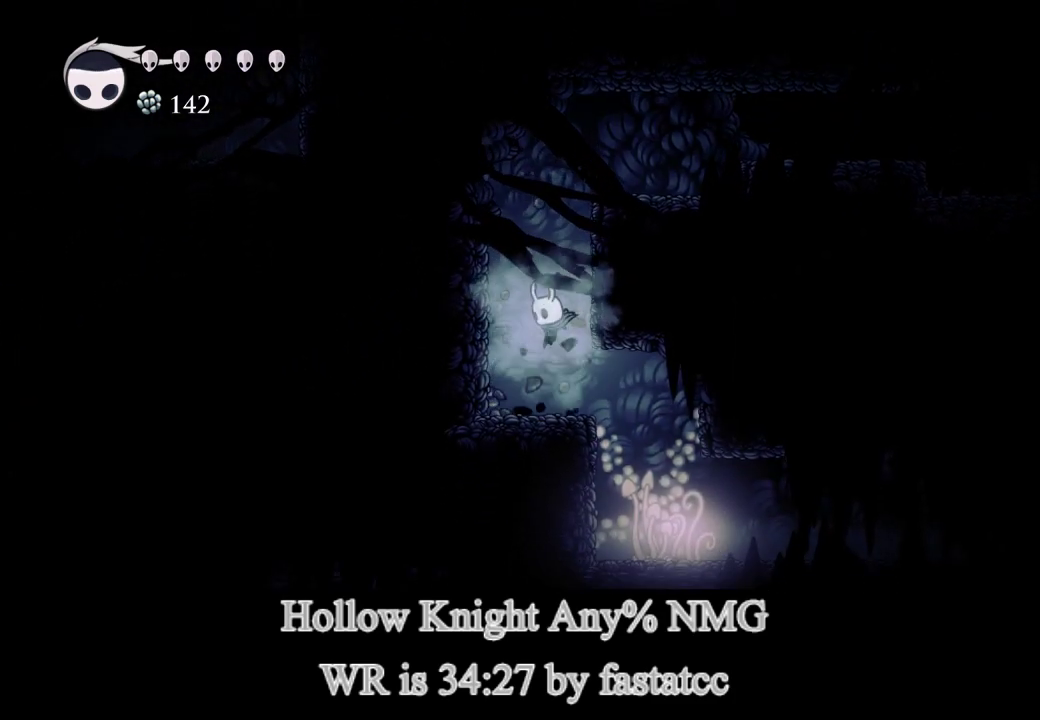
{"buttons": [], "left_stick": "right", "right_stick": "center", "events": [[17, "left_stick", "right"]]}
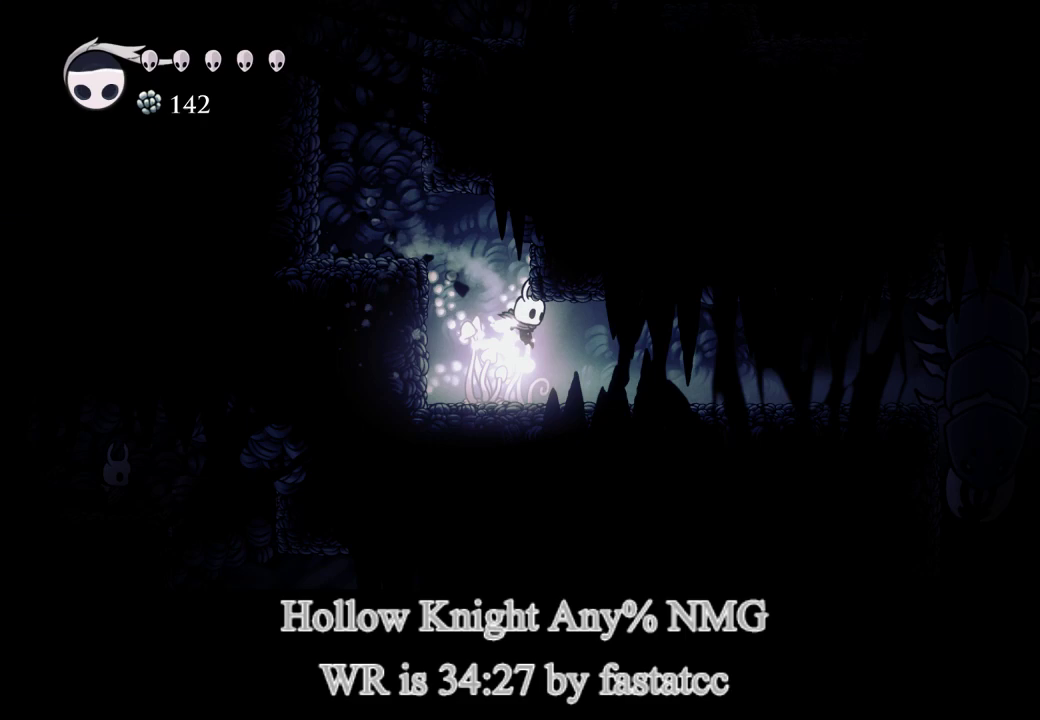
{"buttons": [], "left_stick": "right", "right_stick": "center", "events": [[117, "TRIANGLE", "down"], [400, "TRIANGLE", "up"]]}
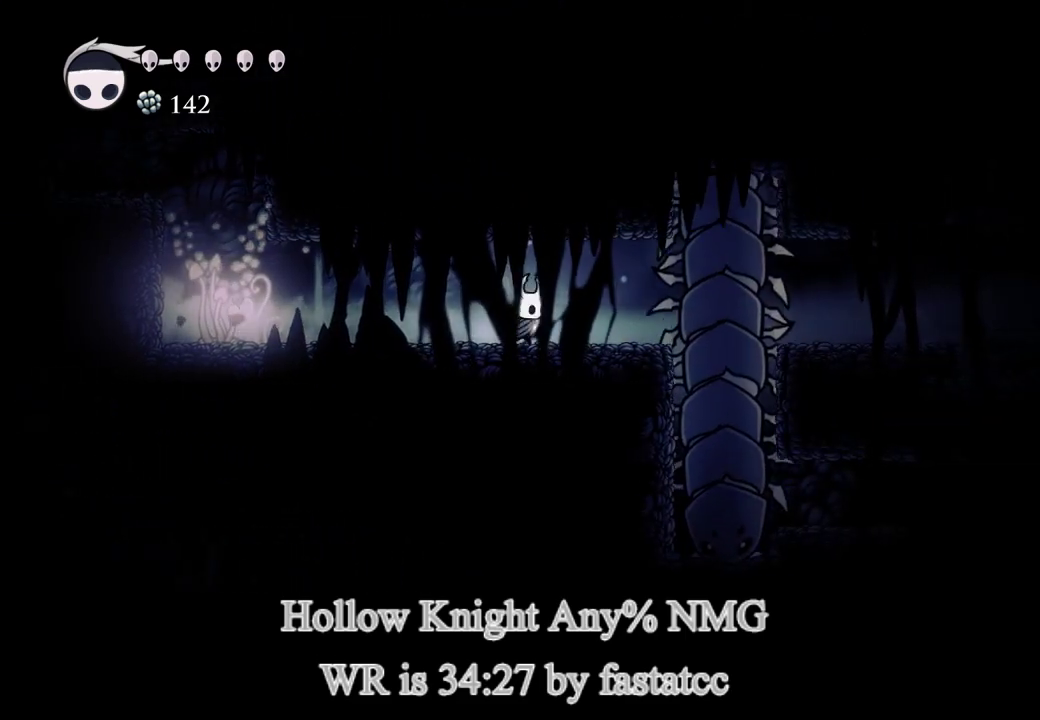
{"buttons": [], "left_stick": "right", "right_stick": "center", "events": [[150, "R1", "down"], [250, "R1", "up"], [250, "left_stick", "center"], [450, "left_stick", "right"]]}
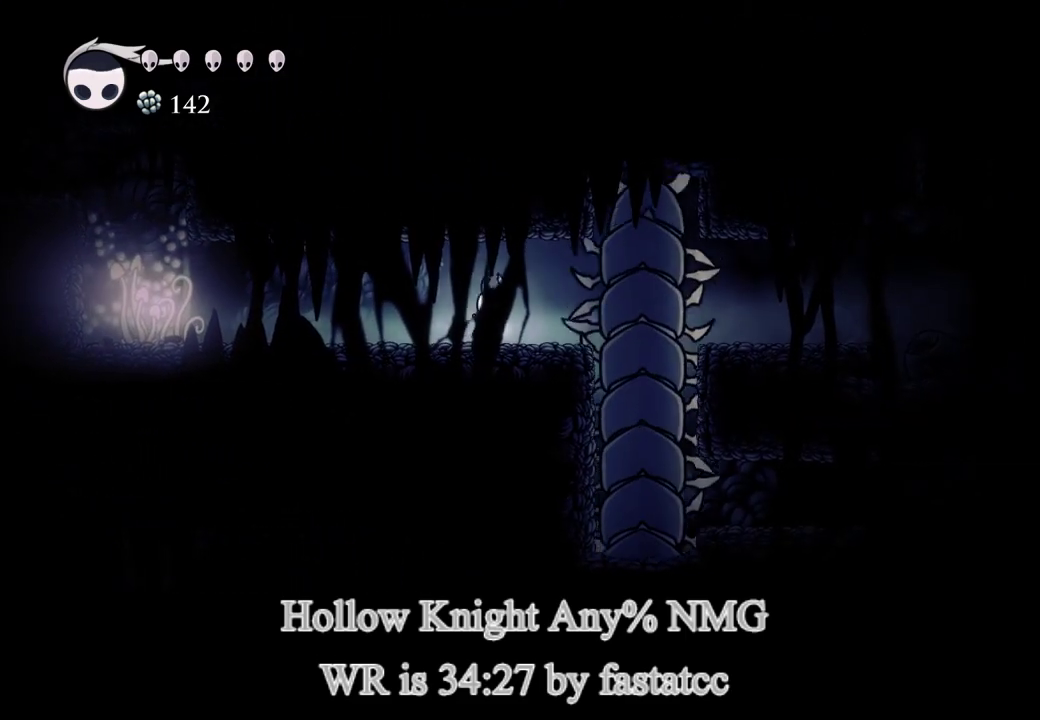
{"buttons": [], "left_stick": "right", "right_stick": "center", "events": [[83, "R1", "down"], [150, "left_stick", "center"], [183, "R1", "up"], [417, "left_stick", "right"]]}
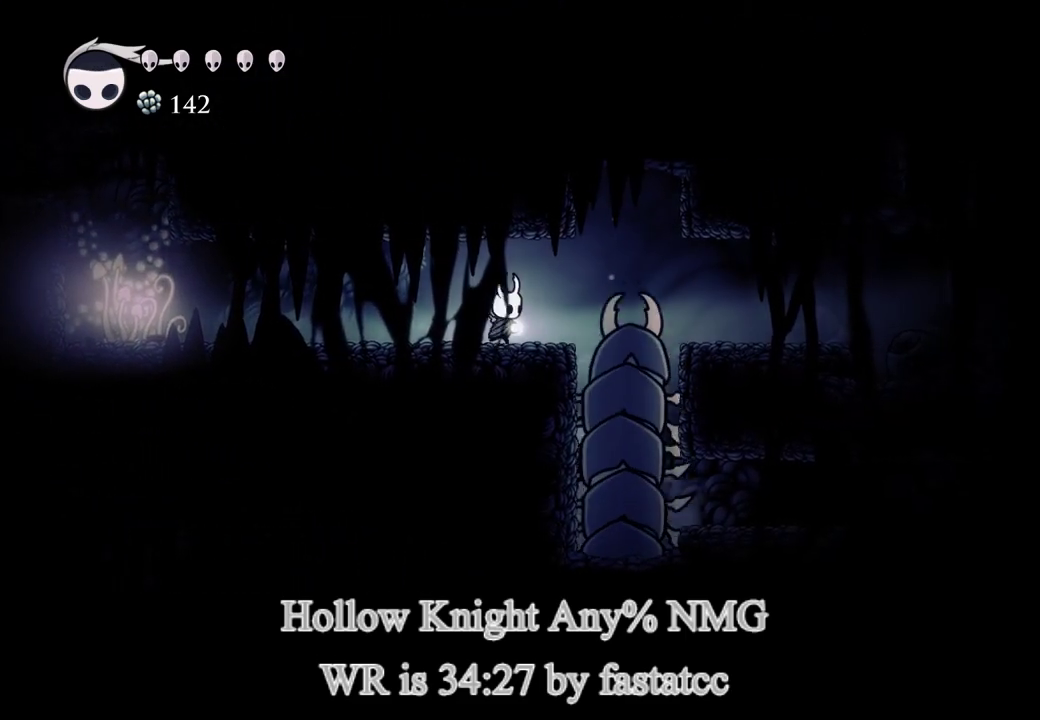
{"buttons": [], "left_stick": "right", "right_stick": "center", "events": [[83, "left_stick", "center"], [183, "left_stick", "right"]]}
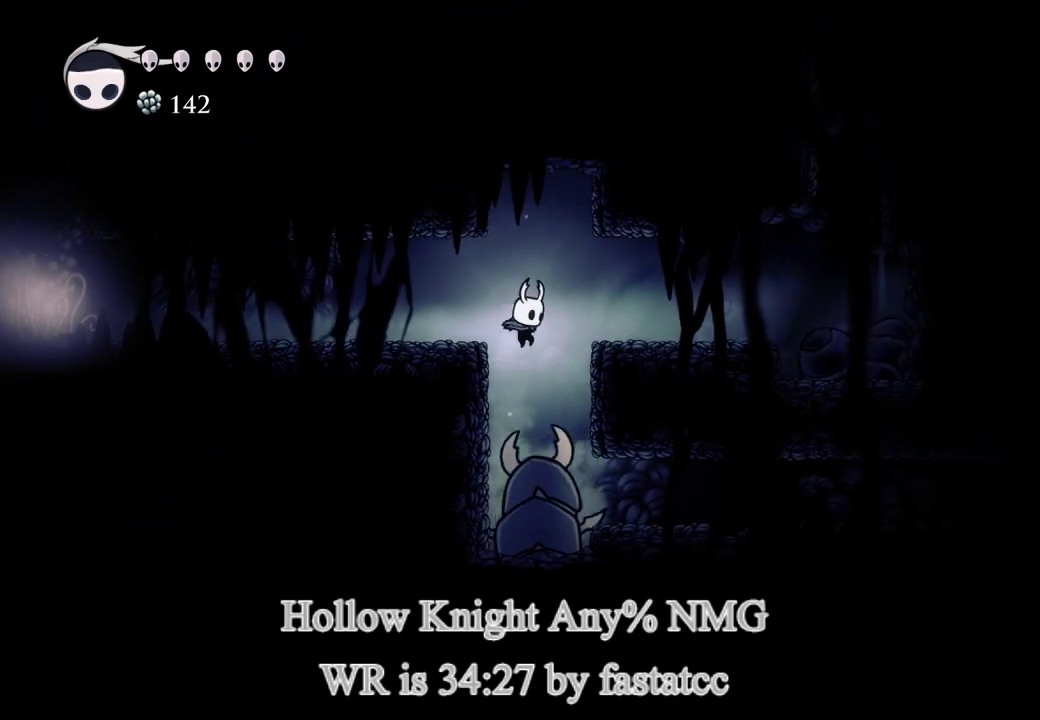
{"buttons": ["TRIANGLE"], "left_stick": "right", "right_stick": "center", "events": [[250, "left_stick", "center"], [317, "left_stick", "right"], [417, "TRIANGLE", "down"]]}
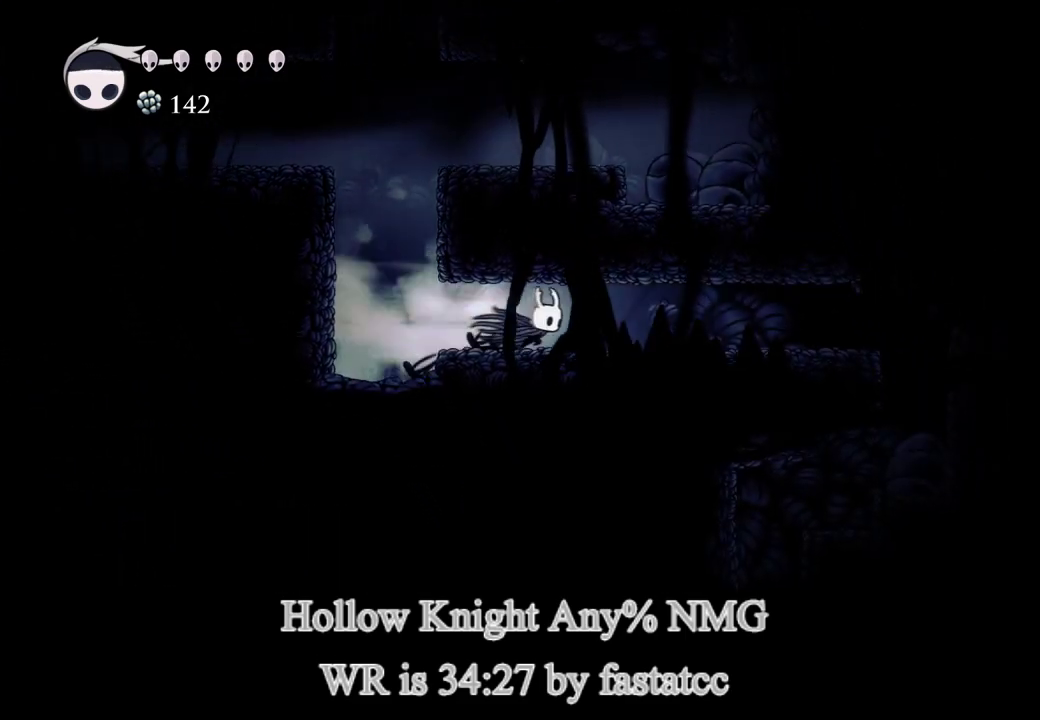
{"buttons": [], "left_stick": "right", "right_stick": "center", "events": [[100, "TRIANGLE", "up"]]}
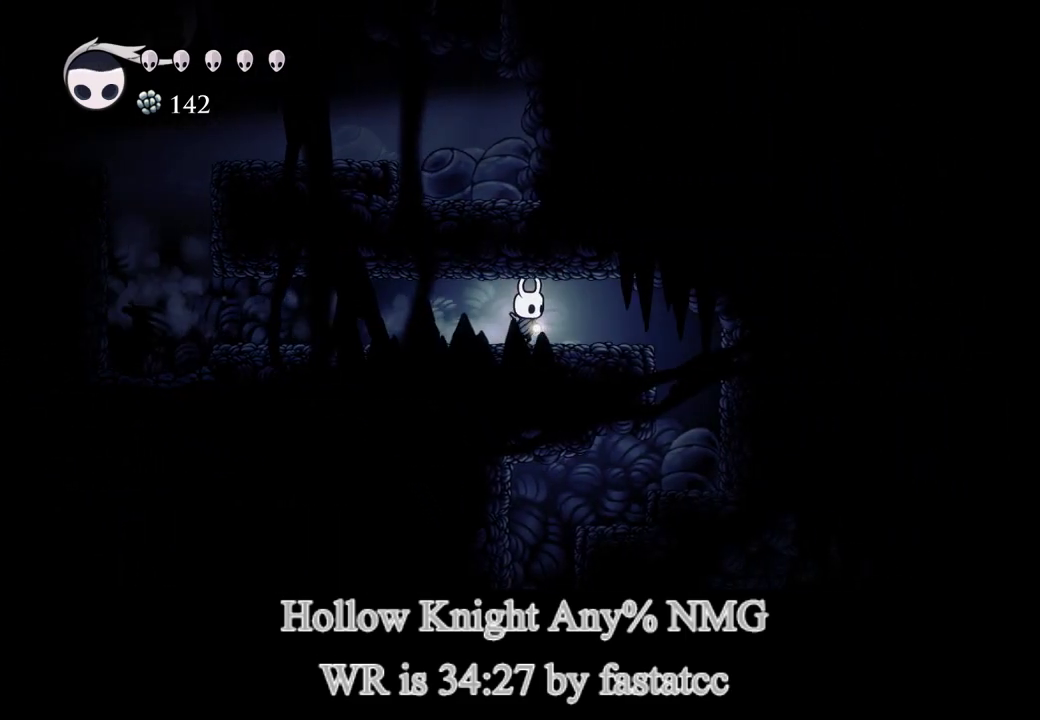
{"buttons": [], "left_stick": "right", "right_stick": "center", "events": []}
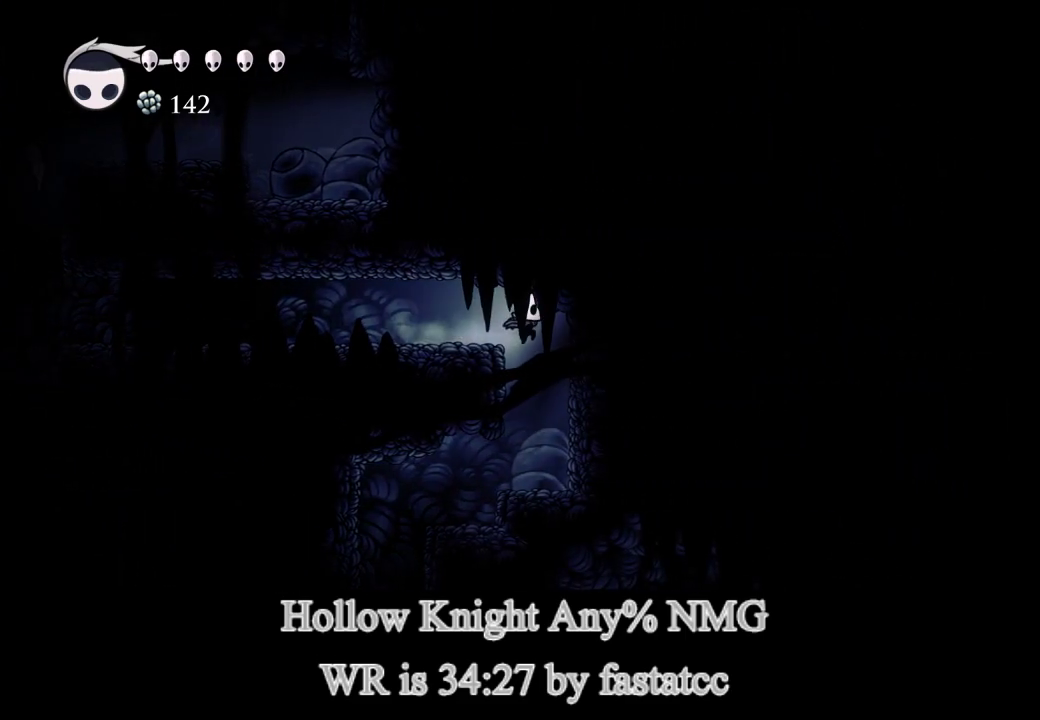
{"buttons": ["TRIANGLE"], "left_stick": "left", "right_stick": "center", "events": [[50, "left_stick", "center"], [317, "left_stick", "left"], [383, "TRIANGLE", "down"]]}
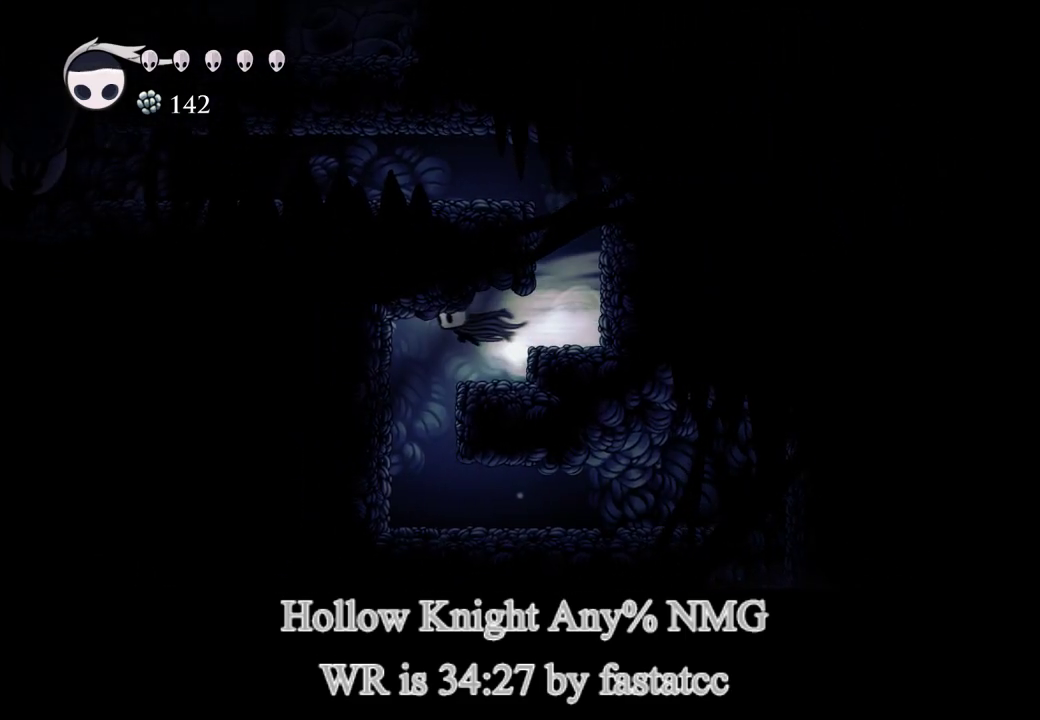
{"buttons": [], "left_stick": "center", "right_stick": "center", "events": [[17, "TRIANGLE", "up"], [300, "left_stick", "center"]]}
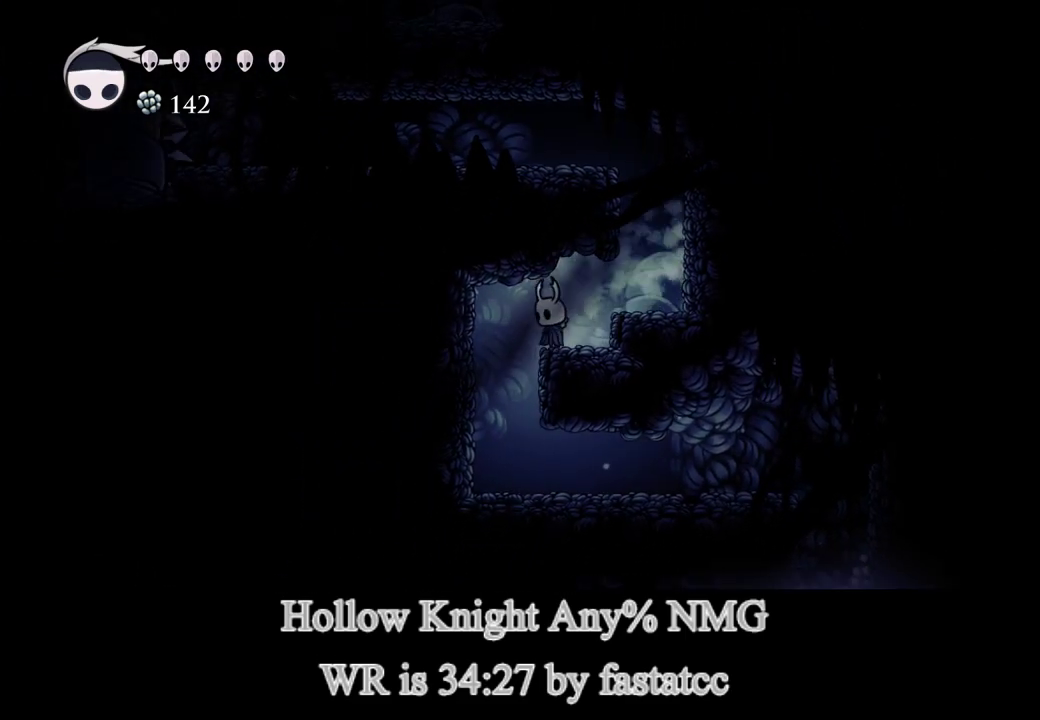
{"buttons": [], "left_stick": "right", "right_stick": "center", "events": [[33, "left_stick", "left"], [217, "left_stick", "down-right"], [417, "left_stick", "right"]]}
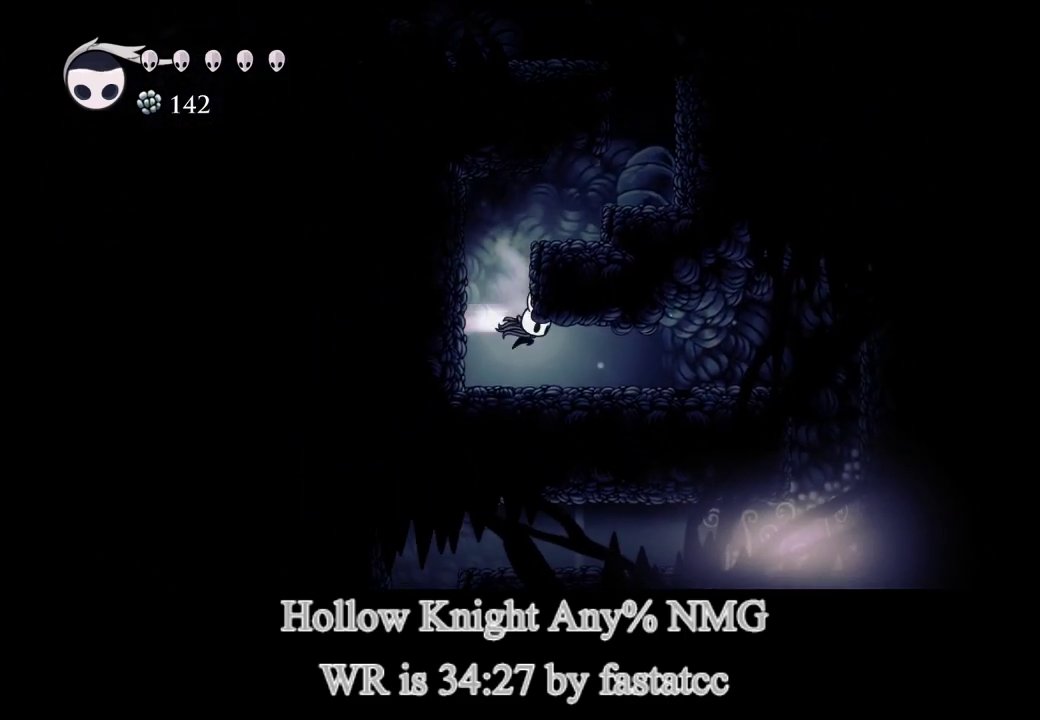
{"buttons": [], "left_stick": "right", "right_stick": "center", "events": [[17, "TRIANGLE", "down"], [317, "TRIANGLE", "up"]]}
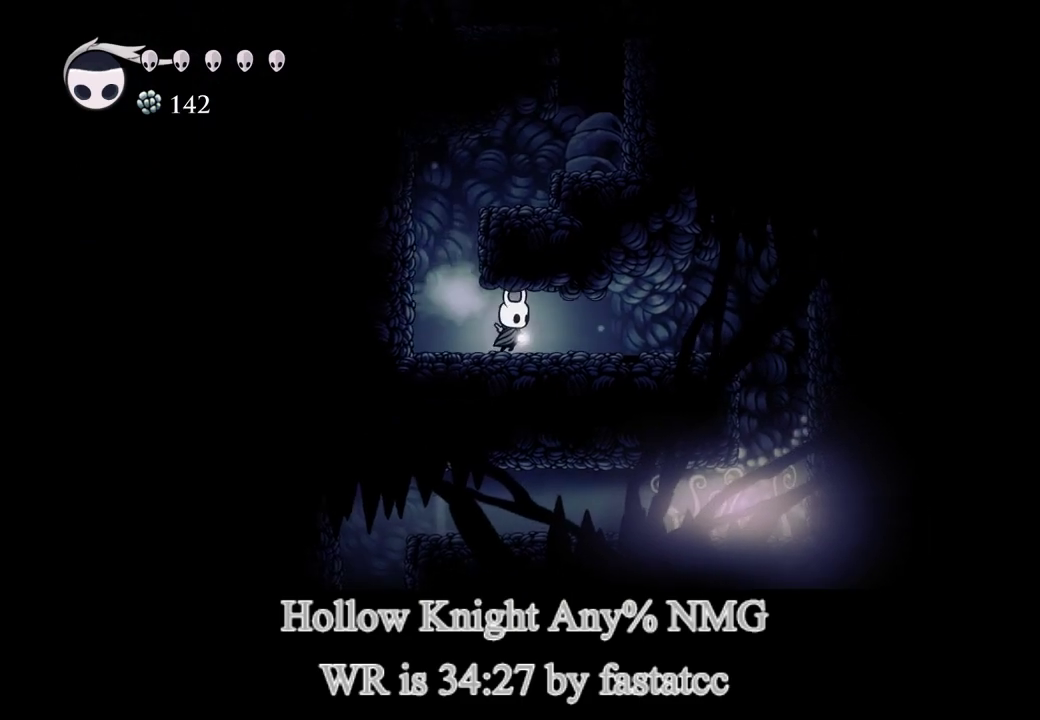
{"buttons": [], "left_stick": "center", "right_stick": "center", "events": [[50, "TRIANGLE", "down"], [283, "TRIANGLE", "up"], [483, "left_stick", "center"]]}
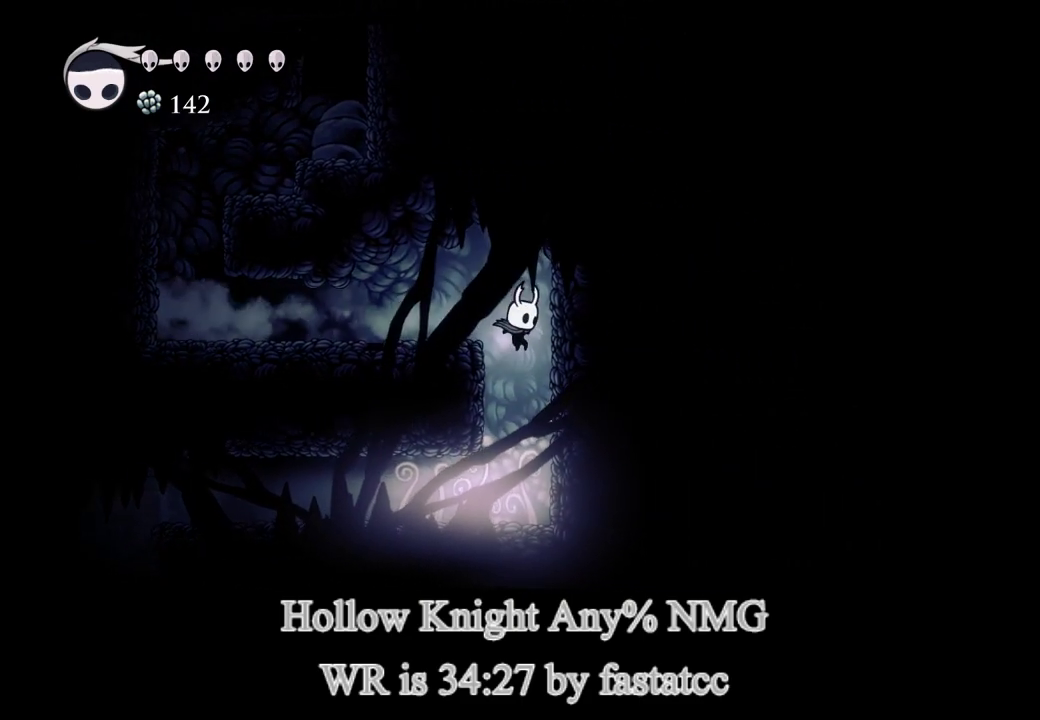
{"buttons": ["TRIANGLE"], "left_stick": "left", "right_stick": "center", "events": [[283, "left_stick", "left"], [350, "TRIANGLE", "down"]]}
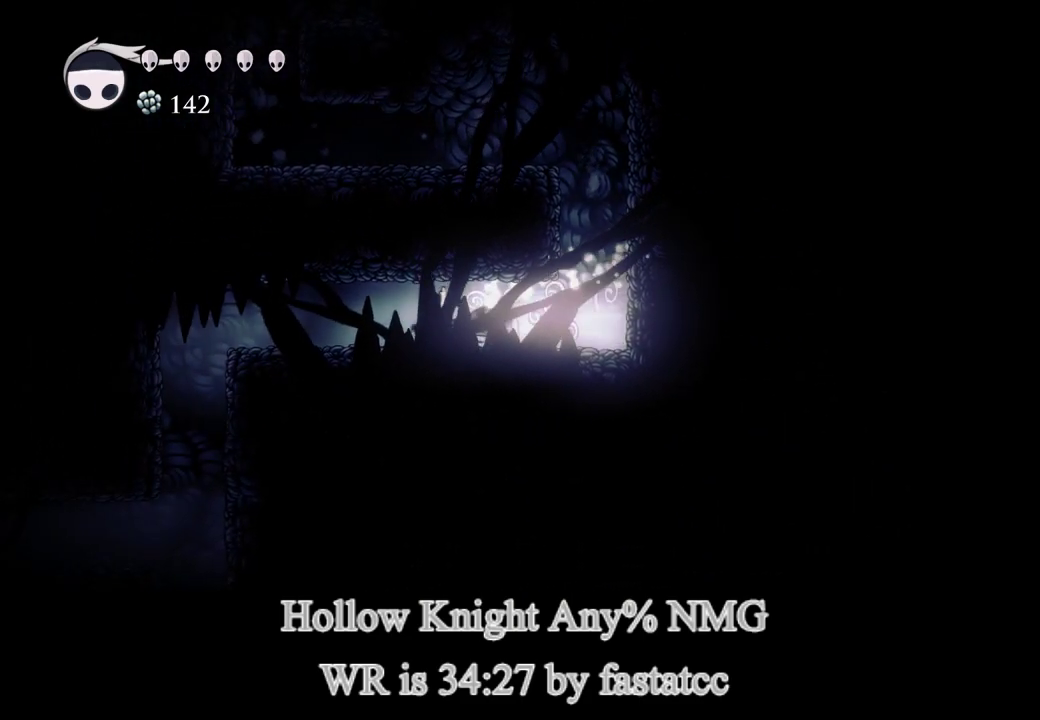
{"buttons": [], "left_stick": "left", "right_stick": "center", "events": [[17, "TRIANGLE", "up"]]}
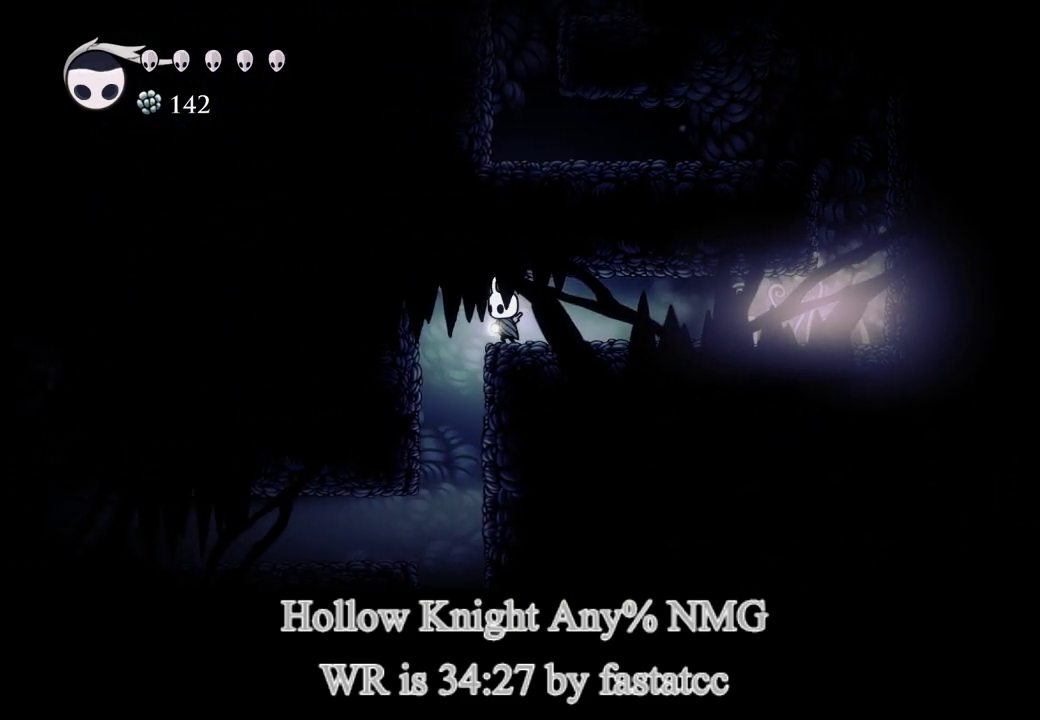
{"buttons": [], "left_stick": "left", "right_stick": "center", "events": [[183, "left_stick", "center"], [483, "left_stick", "left"]]}
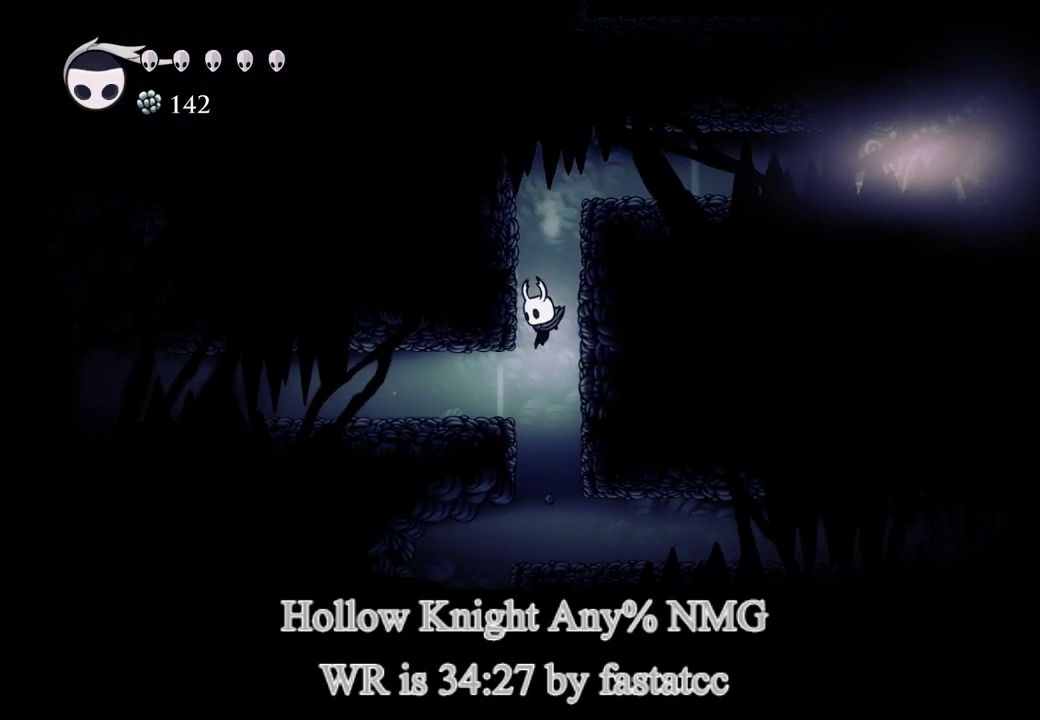
{"buttons": [], "left_stick": "left", "right_stick": "center", "events": [[117, "TRIANGLE", "down"], [283, "TRIANGLE", "up"]]}
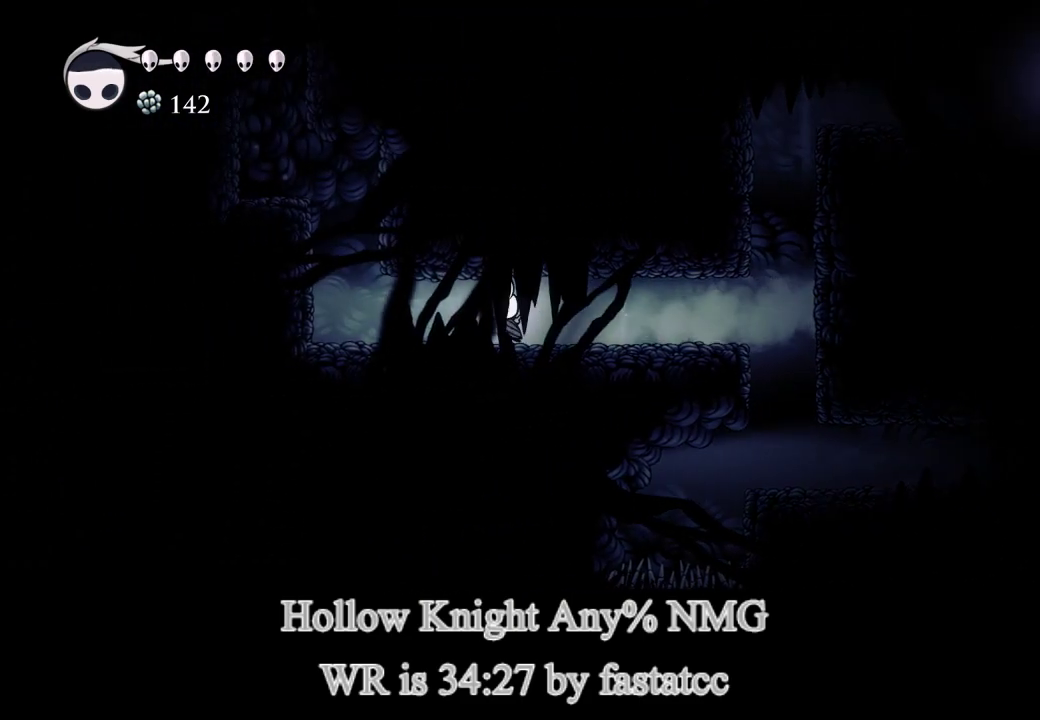
{"buttons": [], "left_stick": "left", "right_stick": "center", "events": []}
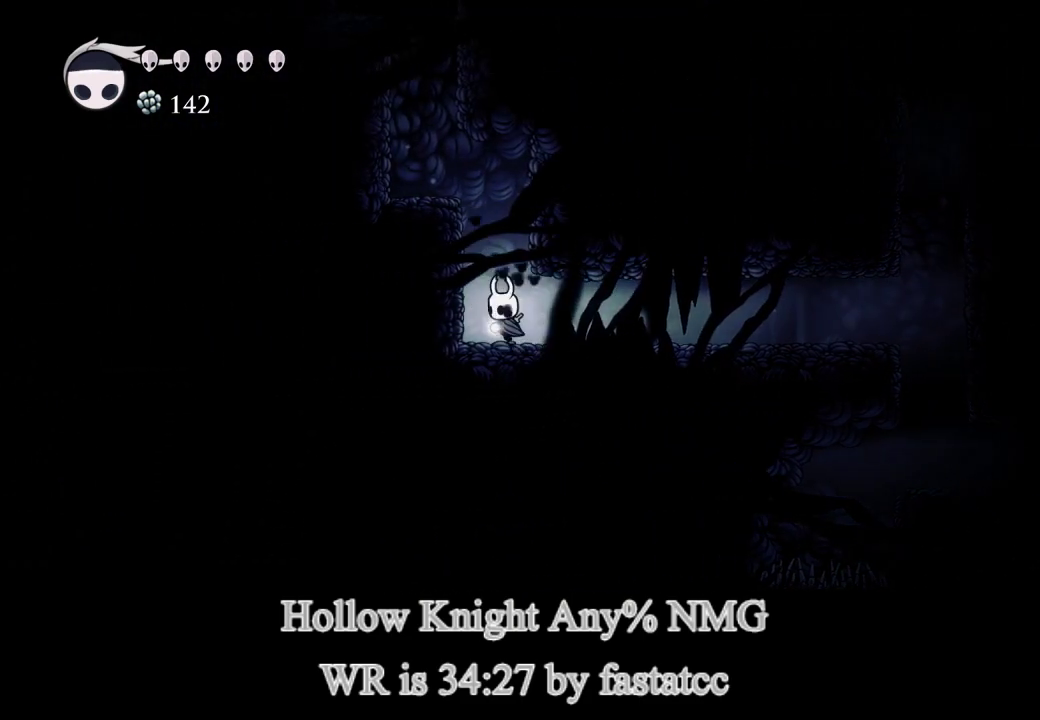
{"buttons": [], "left_stick": "left", "right_stick": "center", "events": [[50, "L1", "down"], [417, "L1", "up"]]}
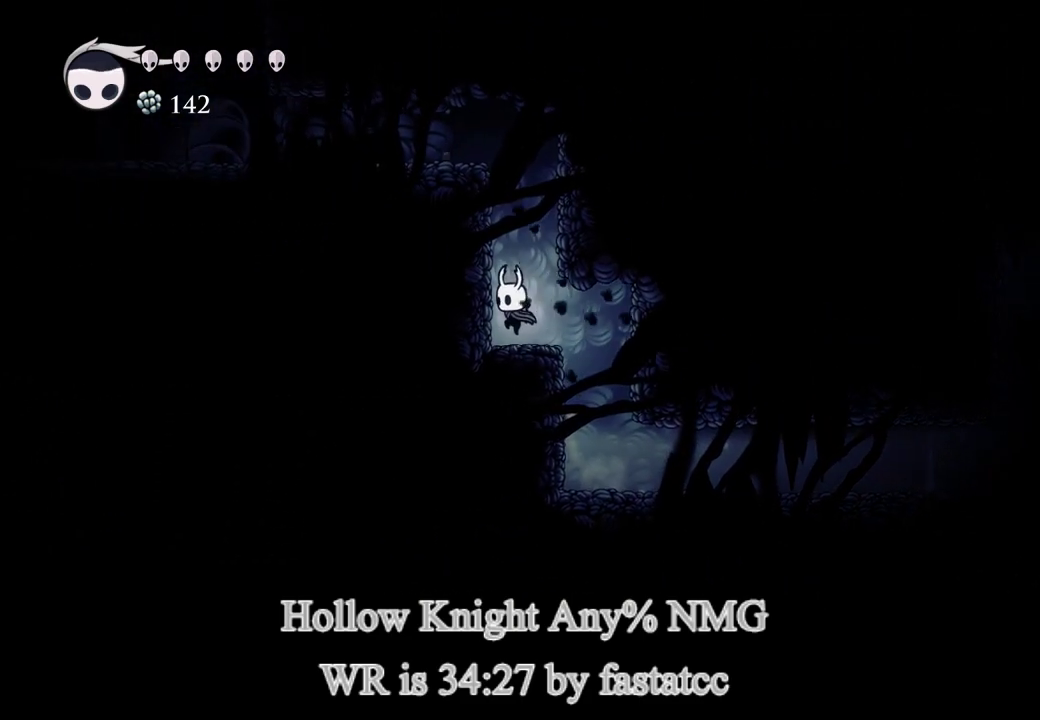
{"buttons": ["L1"], "left_stick": "left", "right_stick": "center", "events": [[117, "L1", "down"]]}
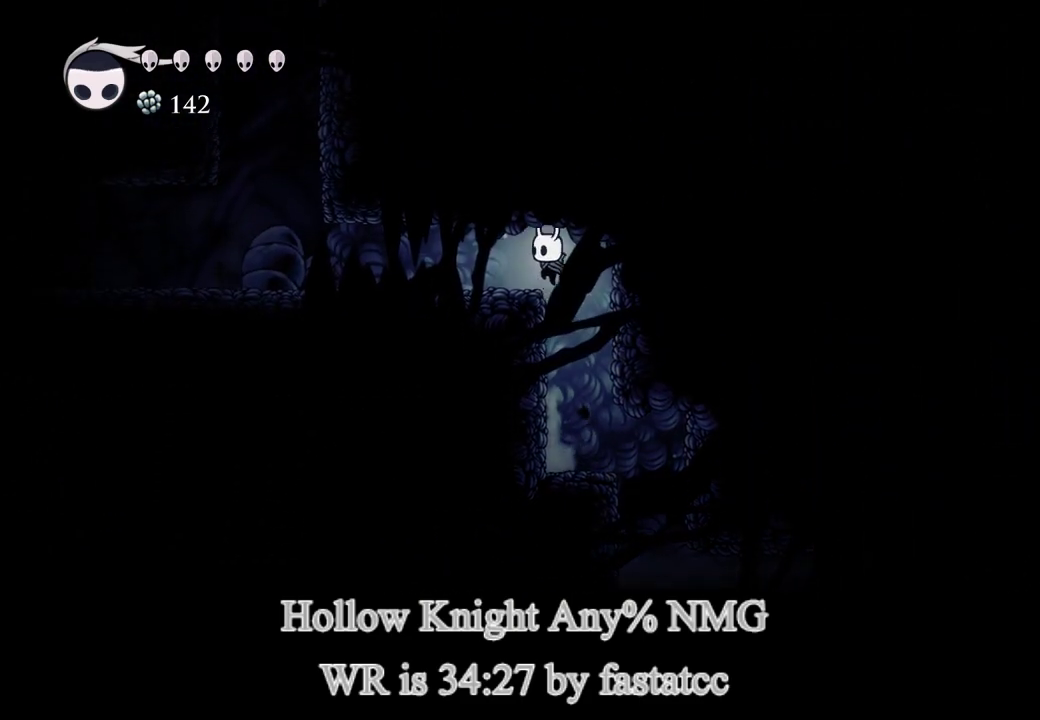
{"buttons": [], "left_stick": "left", "right_stick": "center", "events": [[117, "L1", "up"], [150, "TRIANGLE", "down"], [350, "TRIANGLE", "up"]]}
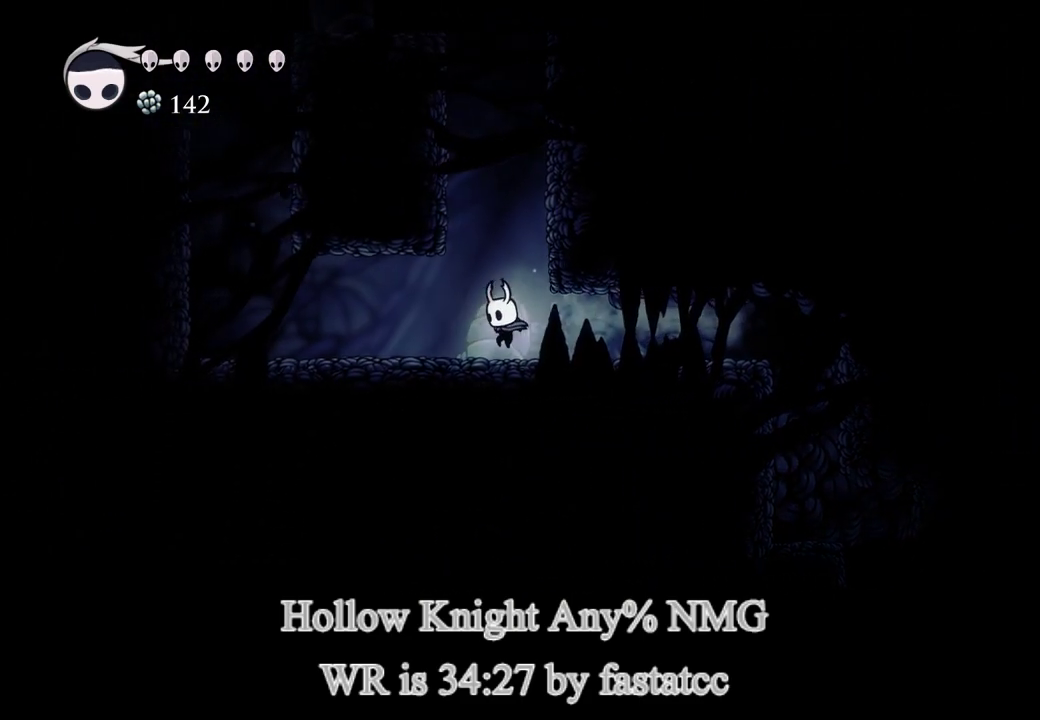
{"buttons": [], "left_stick": "left", "right_stick": "center", "events": [[267, "TRIANGLE", "down"], [417, "TRIANGLE", "up"]]}
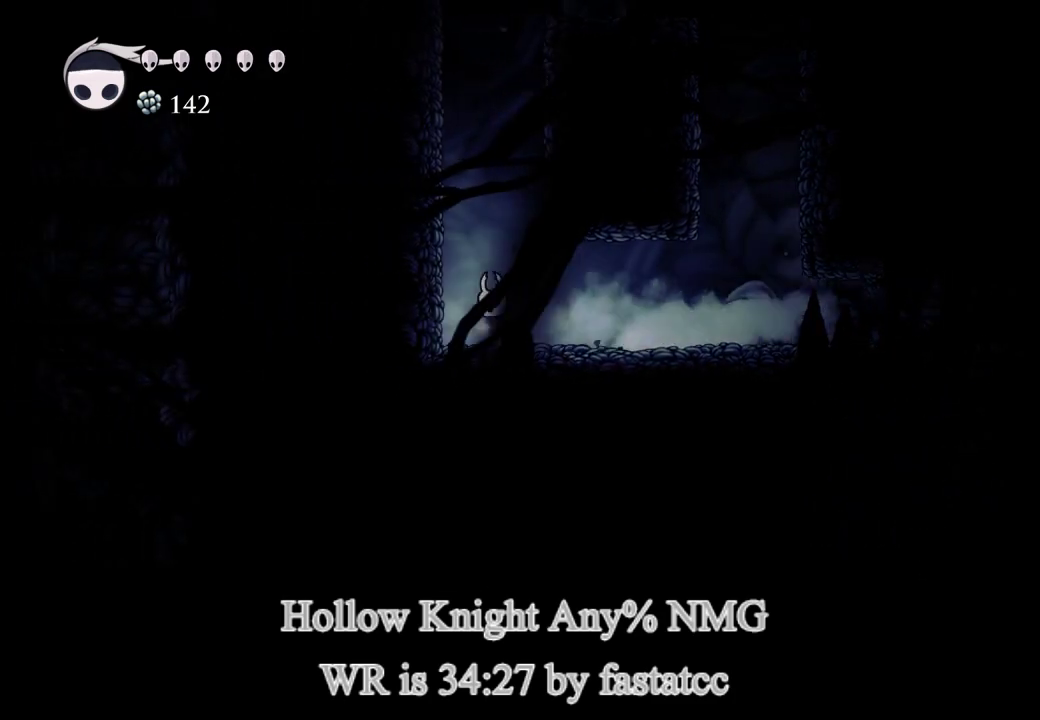
{"buttons": ["L1"], "left_stick": "left", "right_stick": "center", "events": [[50, "L1", "down"], [417, "L1", "up"], [450, "L1", "down"]]}
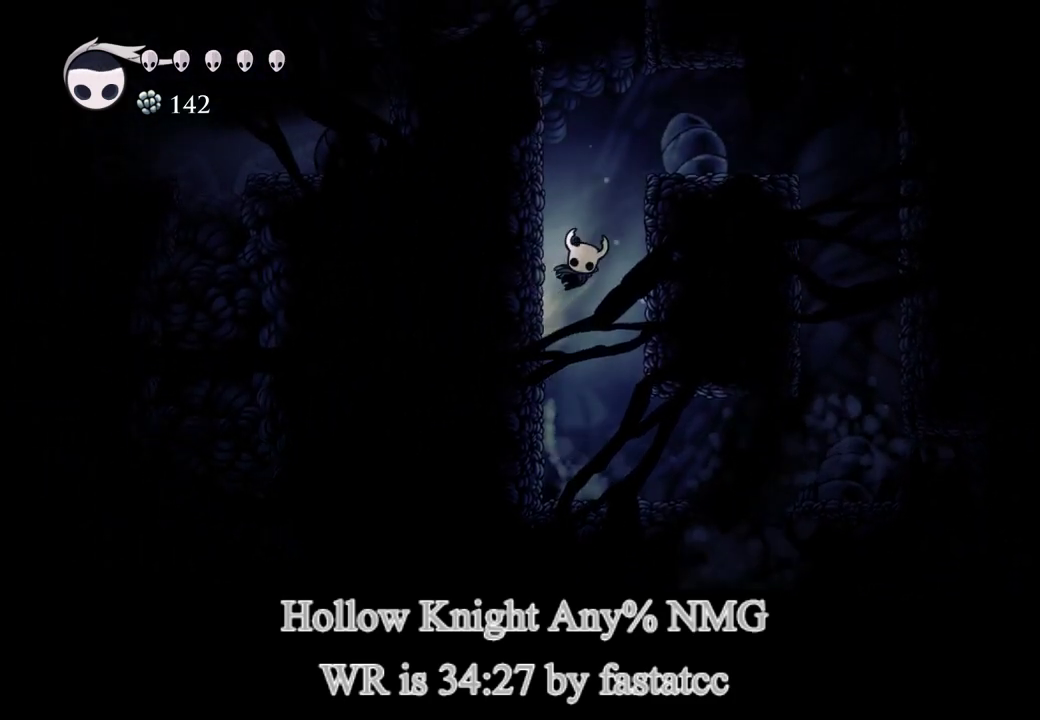
{"buttons": ["L1"], "left_stick": "left", "right_stick": "center", "events": [[383, "L1", "up"], [467, "L1", "down"]]}
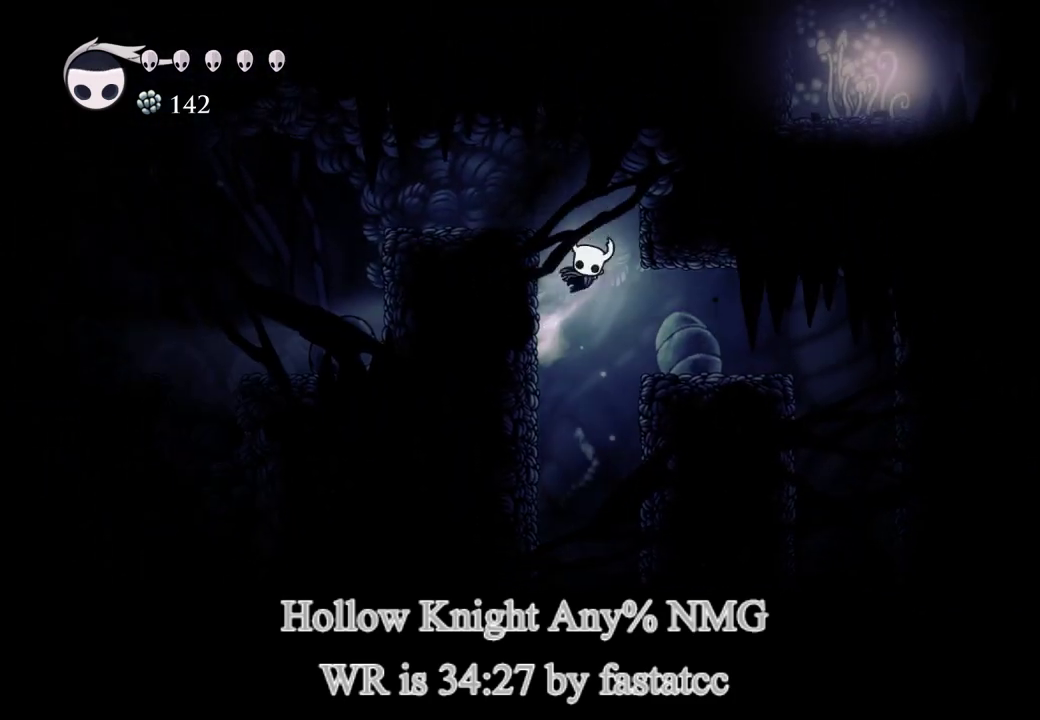
{"buttons": [], "left_stick": "left", "right_stick": "center", "events": [[267, "TRIANGLE", "down"], [283, "L1", "up"], [467, "TRIANGLE", "up"]]}